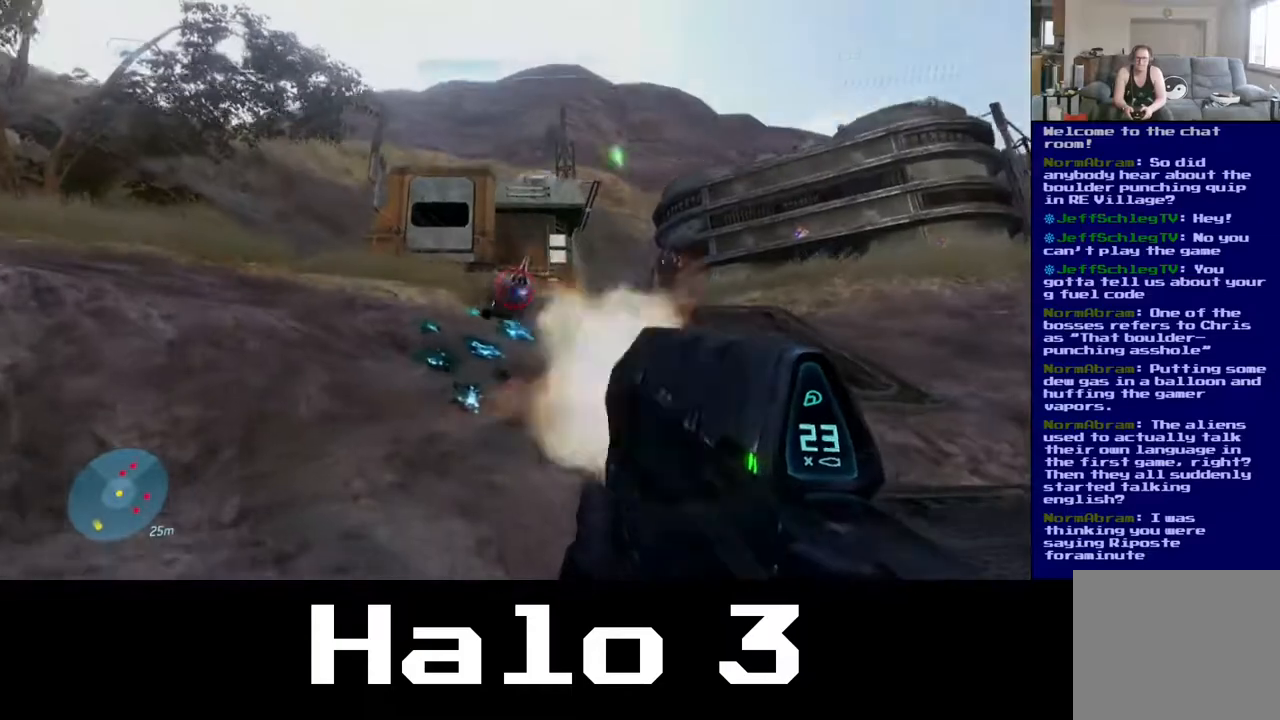
Gameplay with a controller (Xbox layout); each line is a JSON object with the inputs held at the frame after it (dt_ms = milliseconds from this image to that frame). "events" lists button and stick changes between this image and that frame as [ms after this image, input, new state], when the widget could be followed in between. Not read: R2.
{"dt_ms": 1000, "buttons": [], "left_stick": "up", "right_stick": "center"}
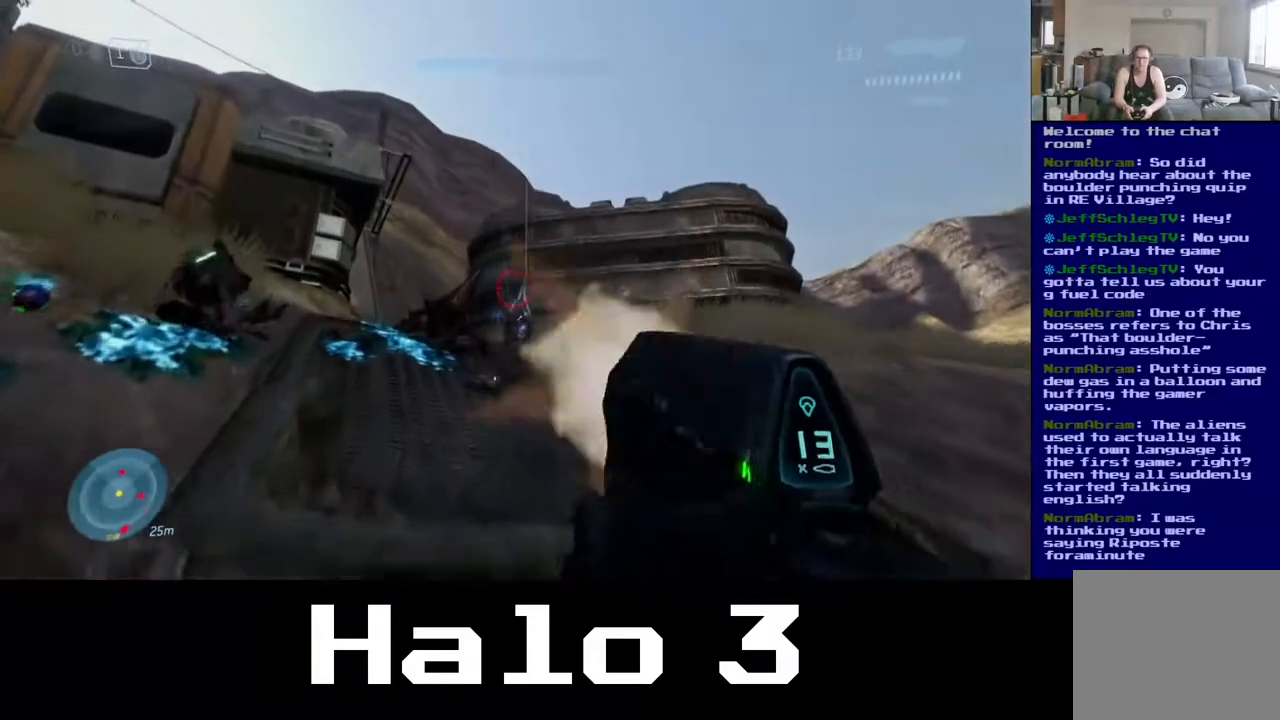
{"dt_ms": 500, "buttons": [], "left_stick": "up", "right_stick": "center", "events": [[83, "right_stick", "down"], [250, "right_stick", "down-left"], [417, "right_stick", "center"]]}
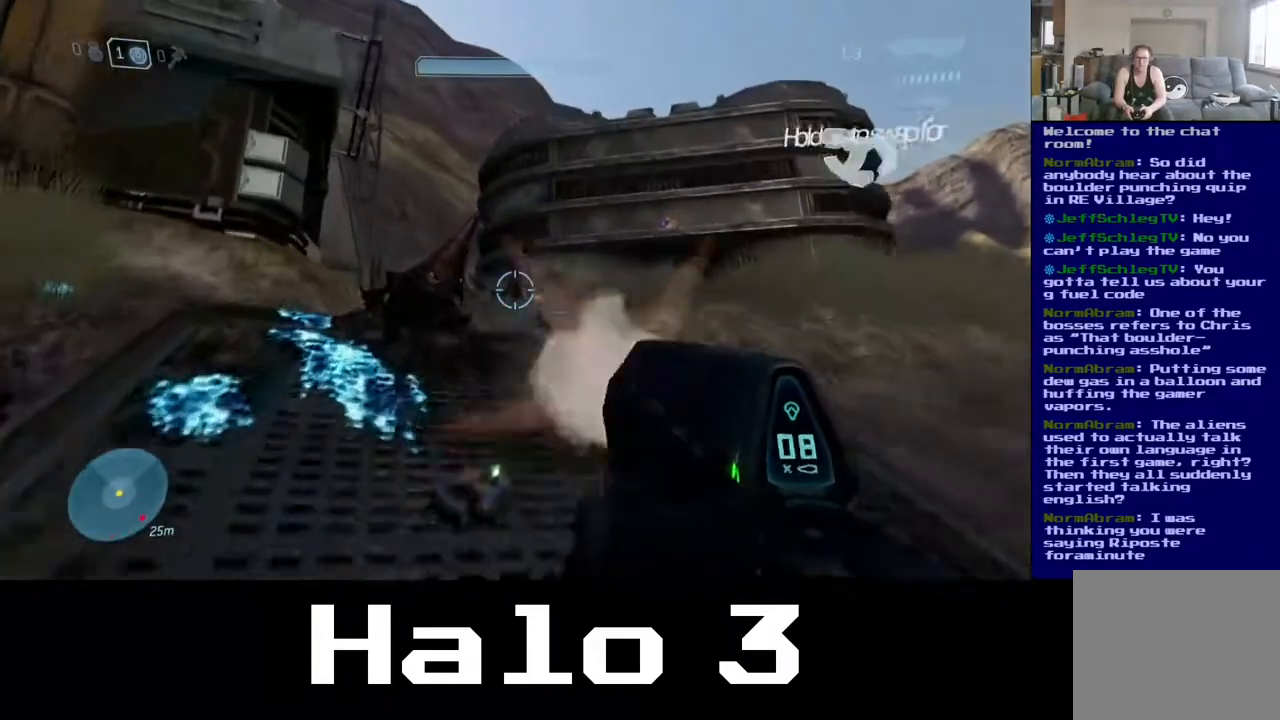
{"dt_ms": 500, "buttons": [], "left_stick": "up", "right_stick": "down-right", "events": [[217, "right_stick", "left"], [333, "left_stick", "up-left"], [450, "right_stick", "center"], [483, "left_stick", "up"], [500, "right_stick", "down-right"]]}
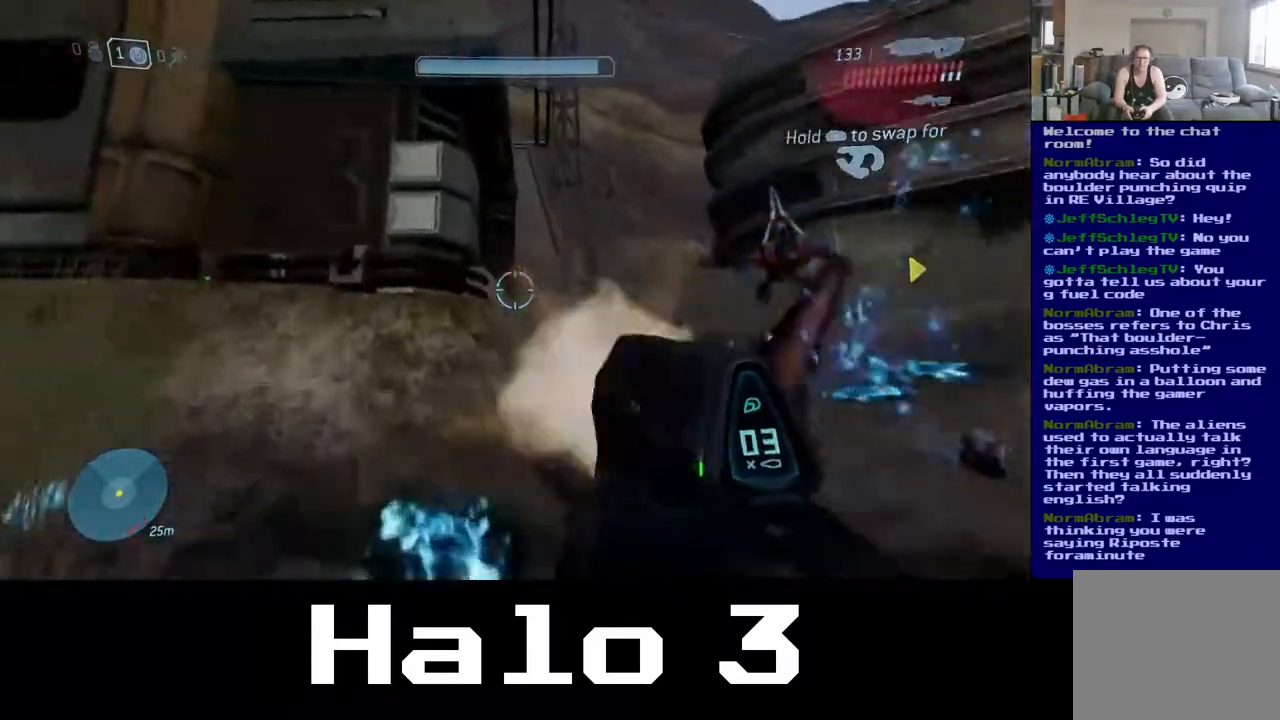
{"dt_ms": 500, "buttons": [], "left_stick": "up", "right_stick": "center", "events": [[317, "right_stick", "center"]]}
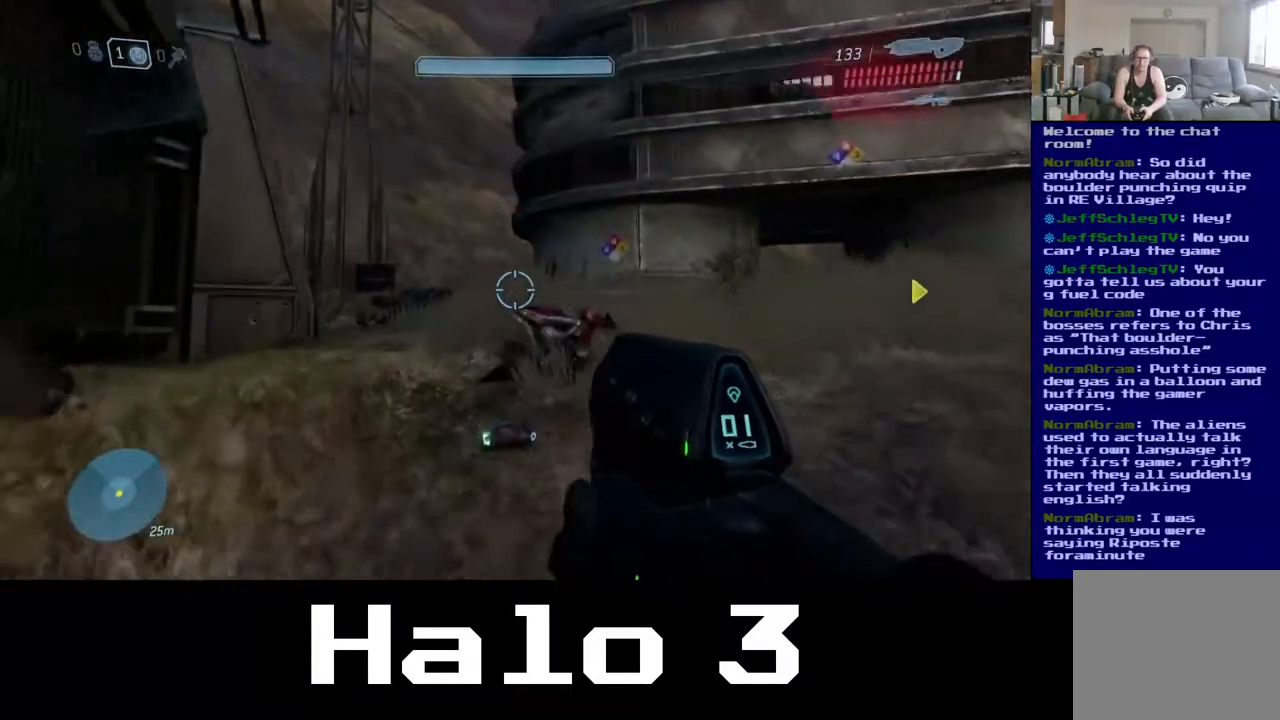
{"dt_ms": 500, "buttons": [], "left_stick": "up", "right_stick": "down-left", "events": [[150, "right_stick", "down"], [267, "right_stick", "down-left"]]}
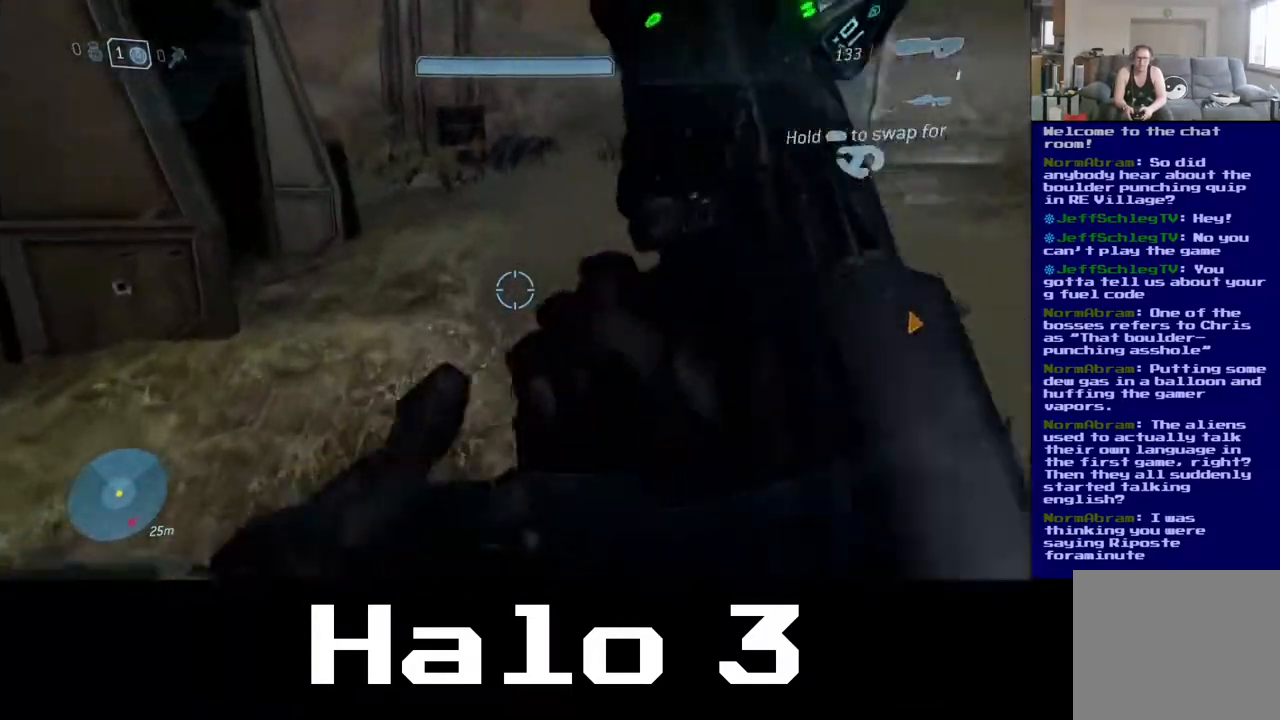
{"dt_ms": 500, "buttons": [], "left_stick": "up", "right_stick": "left", "events": [[433, "right_stick", "left"]]}
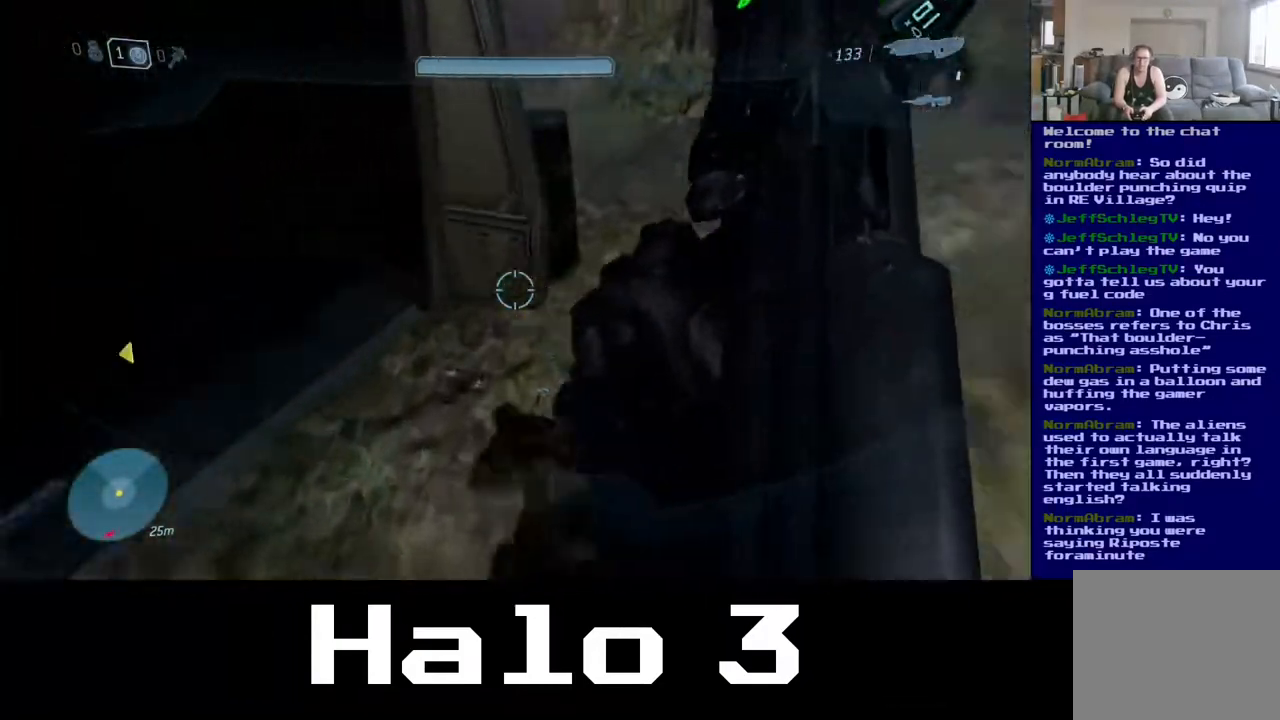
{"dt_ms": 500, "buttons": [], "left_stick": "up", "right_stick": "up-right", "events": [[133, "left_stick", "up-right"], [167, "right_stick", "up-right"], [267, "left_stick", "right"], [483, "left_stick", "up"]]}
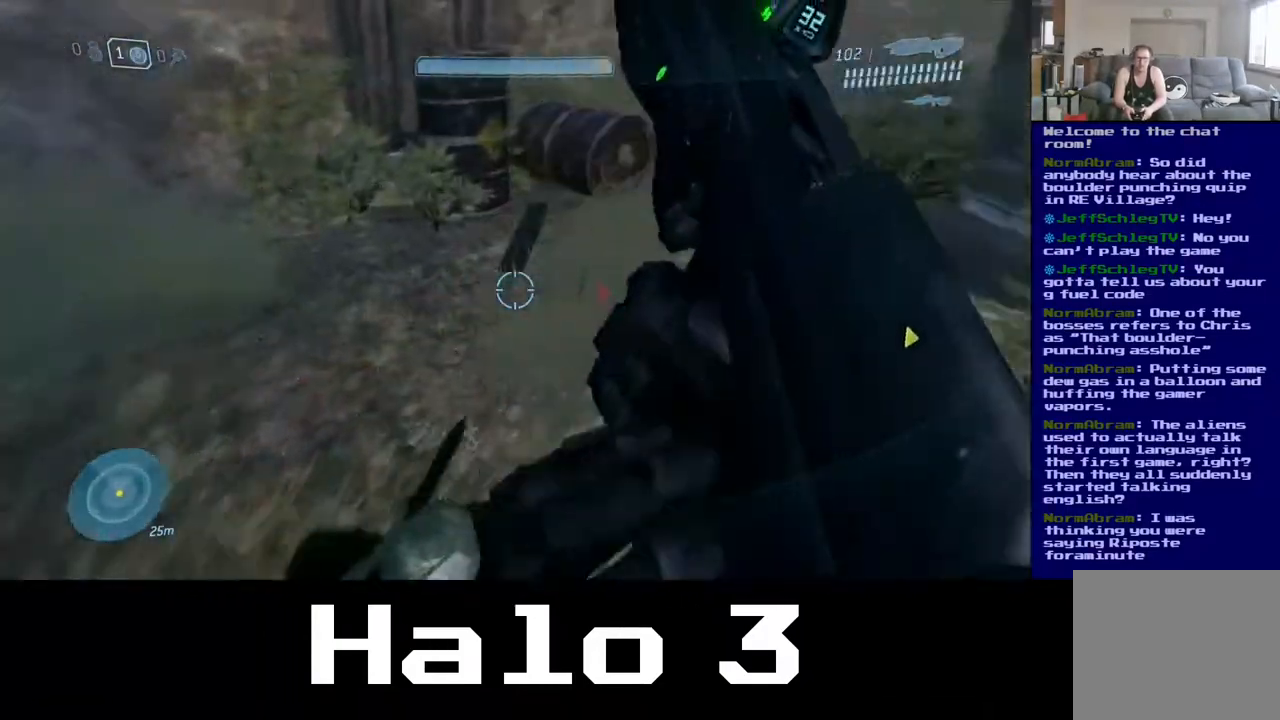
{"dt_ms": 500, "buttons": [], "left_stick": "up-left", "right_stick": "right", "events": [[67, "right_stick", "center"], [167, "right_stick", "right"], [417, "left_stick", "up-left"]]}
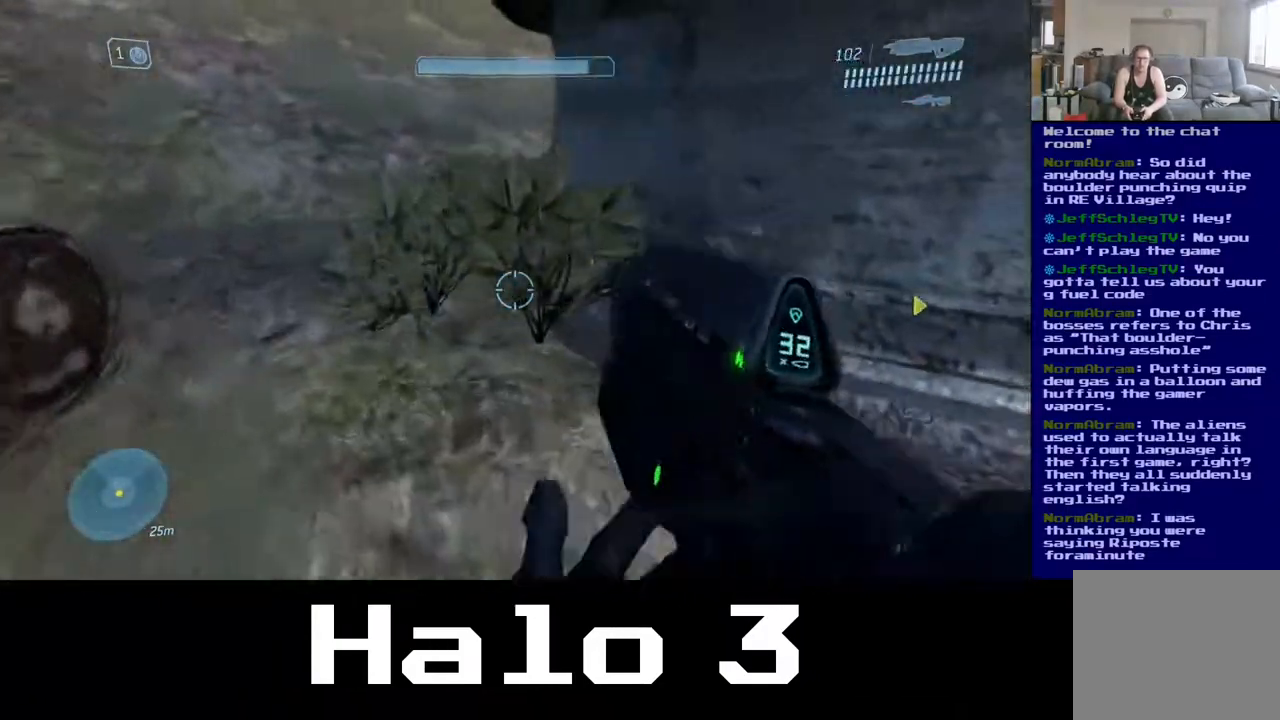
{"dt_ms": 500, "buttons": [], "left_stick": "center", "right_stick": "up-right", "events": [[183, "right_stick", "up"], [250, "left_stick", "up"], [400, "right_stick", "up-right"], [467, "left_stick", "center"]]}
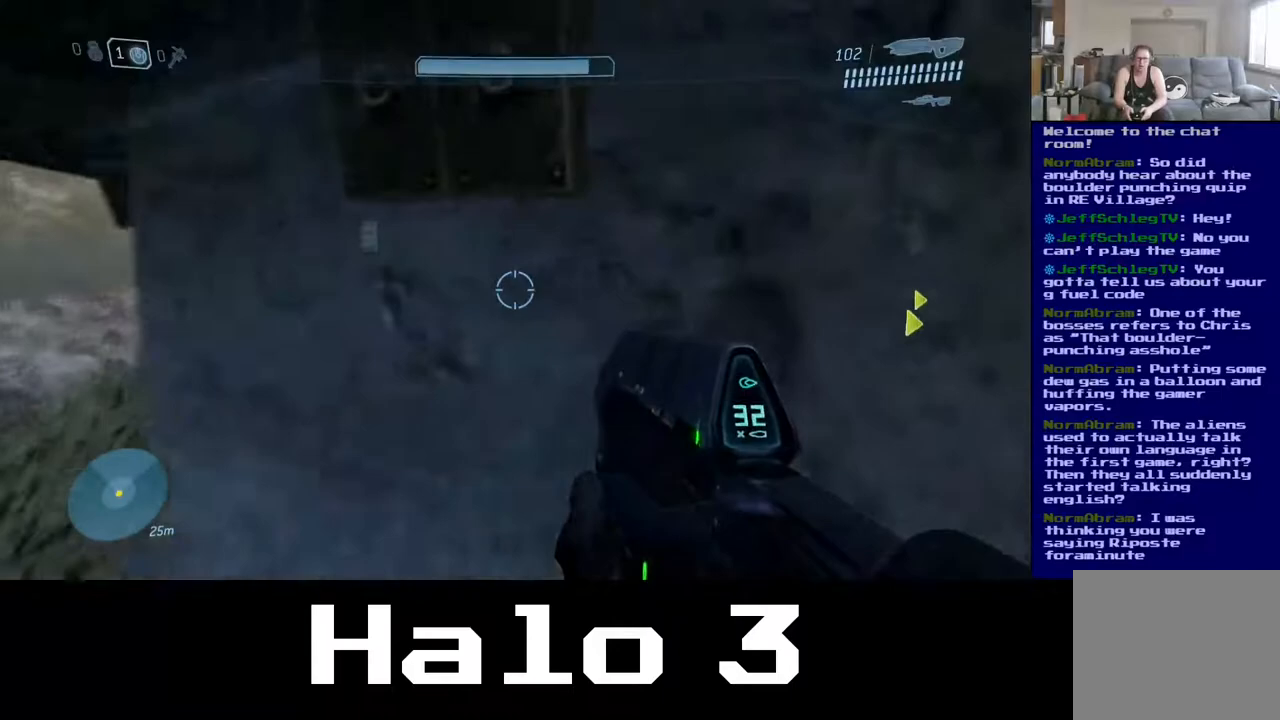
{"dt_ms": 500, "buttons": [], "left_stick": "up-right", "right_stick": "right", "events": [[17, "right_stick", "right"], [417, "left_stick", "up-right"]]}
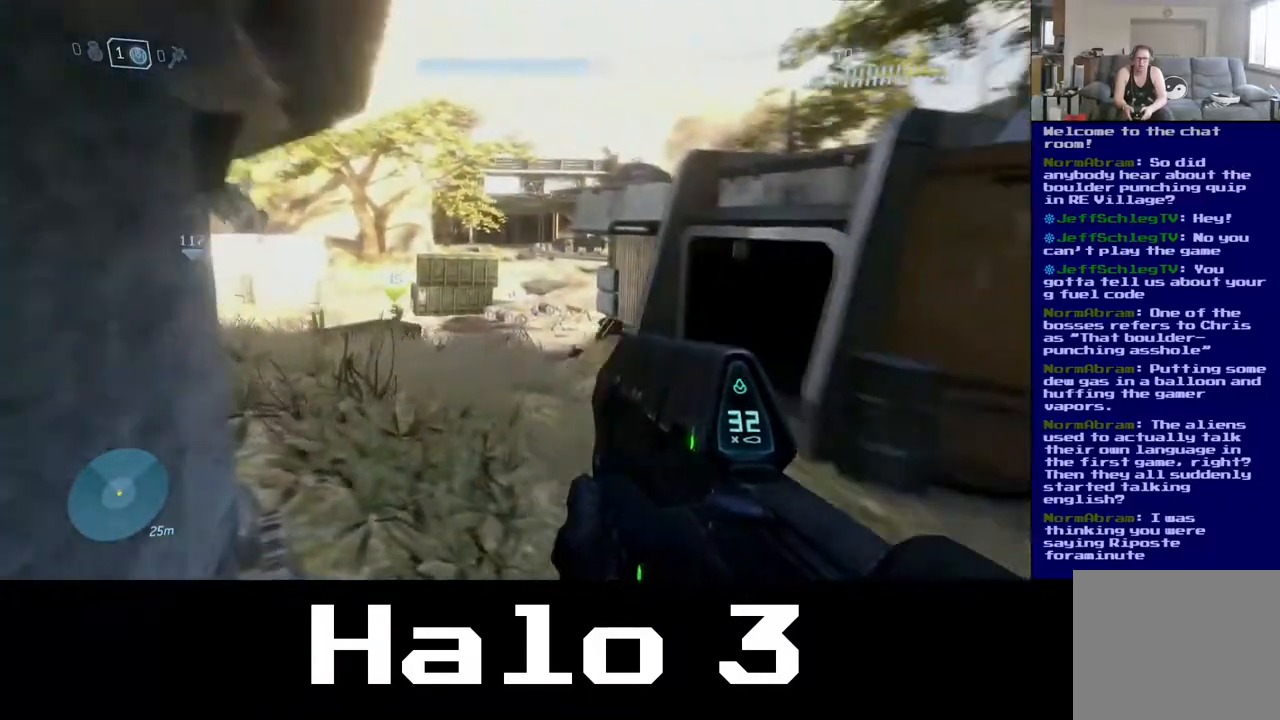
{"dt_ms": 500, "buttons": [], "left_stick": "center", "right_stick": "left", "events": [[50, "left_stick", "center"], [50, "right_stick", "center"], [333, "right_stick", "down-left"], [383, "right_stick", "left"]]}
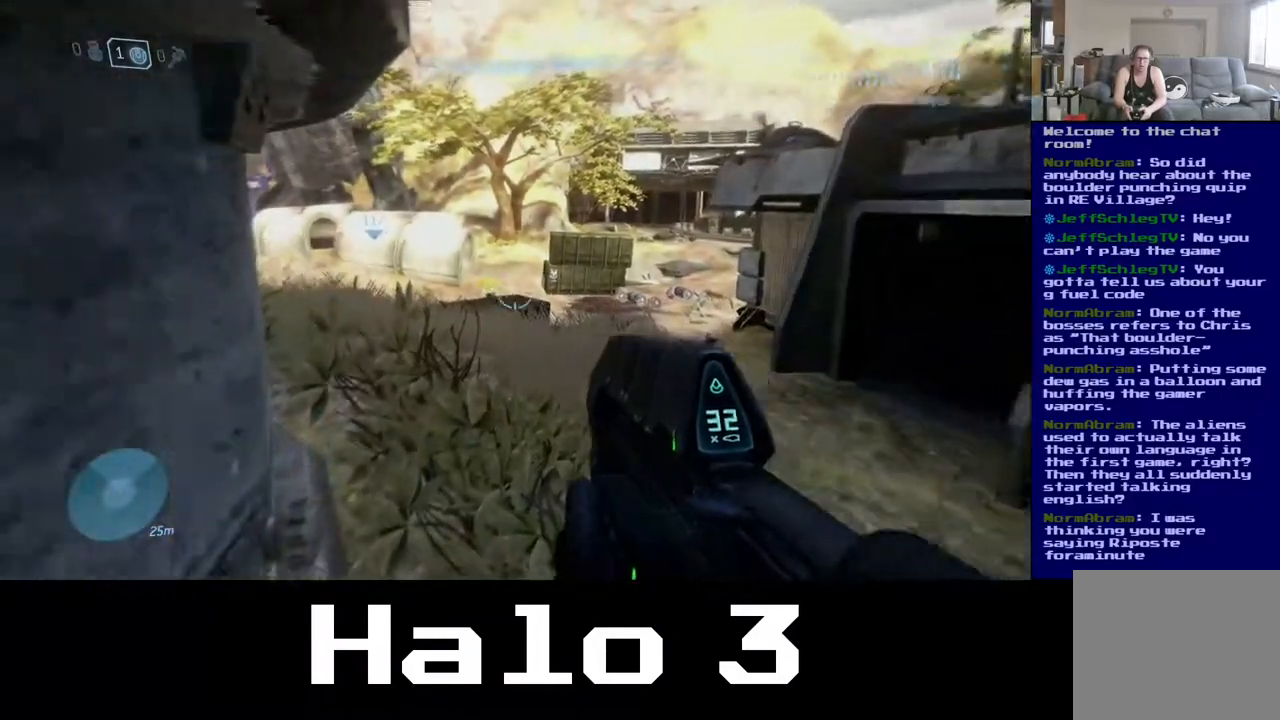
{"dt_ms": 500, "buttons": [], "left_stick": "center", "right_stick": "center", "events": [[67, "right_stick", "center"]]}
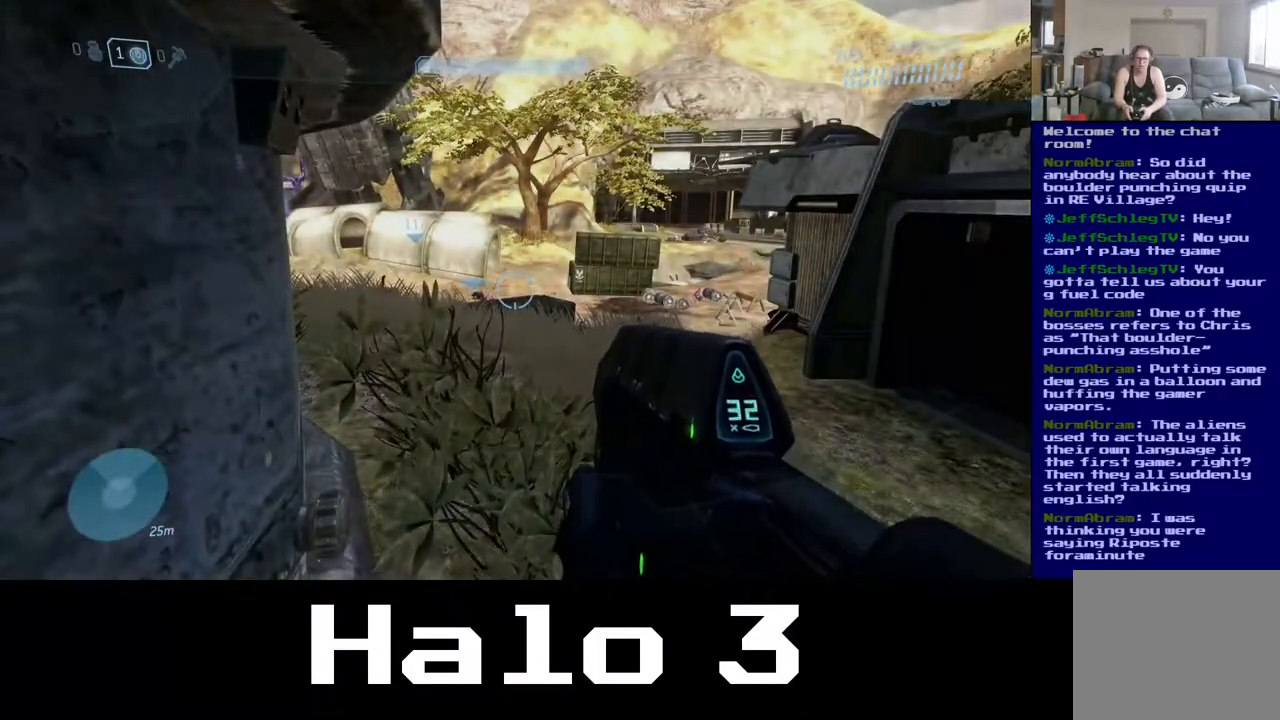
{"dt_ms": 500, "buttons": [], "left_stick": "center", "right_stick": "left", "events": [[217, "right_stick", "left"]]}
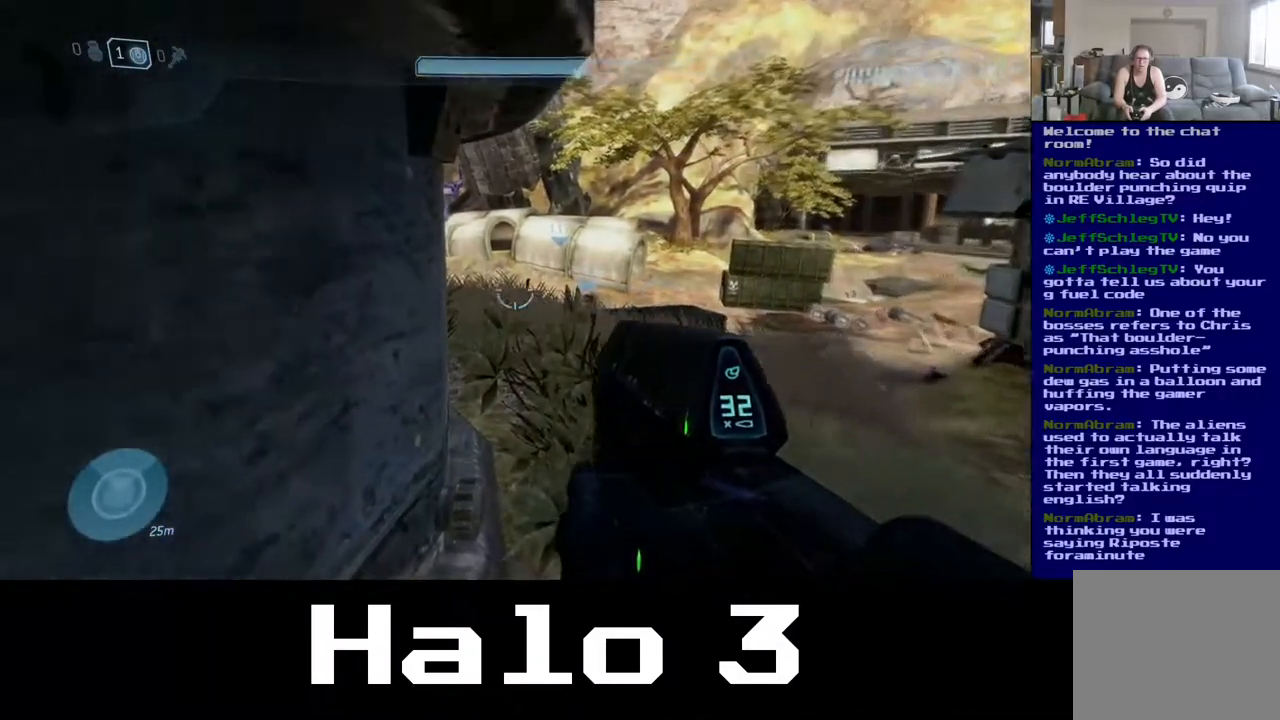
{"dt_ms": 500, "buttons": [], "left_stick": "center", "right_stick": "up-left", "events": [[100, "right_stick", "up-left"], [167, "left_stick", "down-left"], [417, "left_stick", "center"]]}
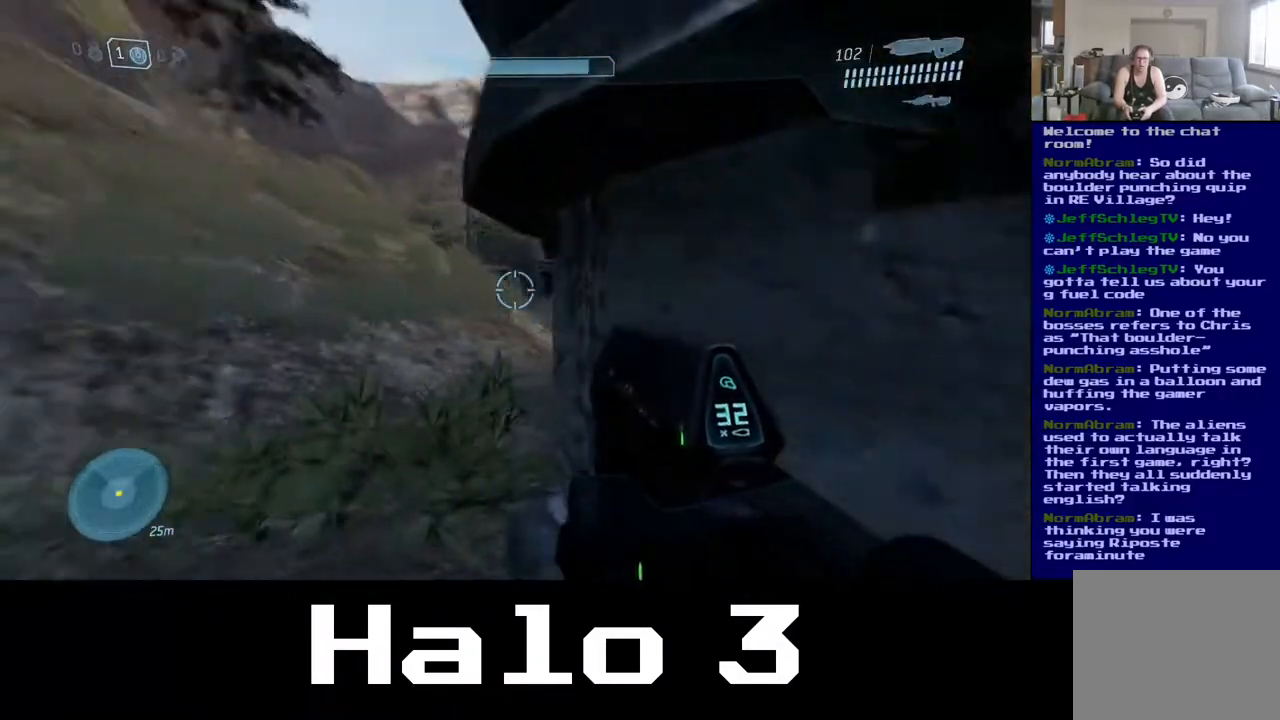
{"dt_ms": 500, "buttons": [], "left_stick": "up-left", "right_stick": "down-right", "events": [[50, "right_stick", "center"], [217, "left_stick", "left"], [450, "left_stick", "up-left"], [483, "right_stick", "down-right"]]}
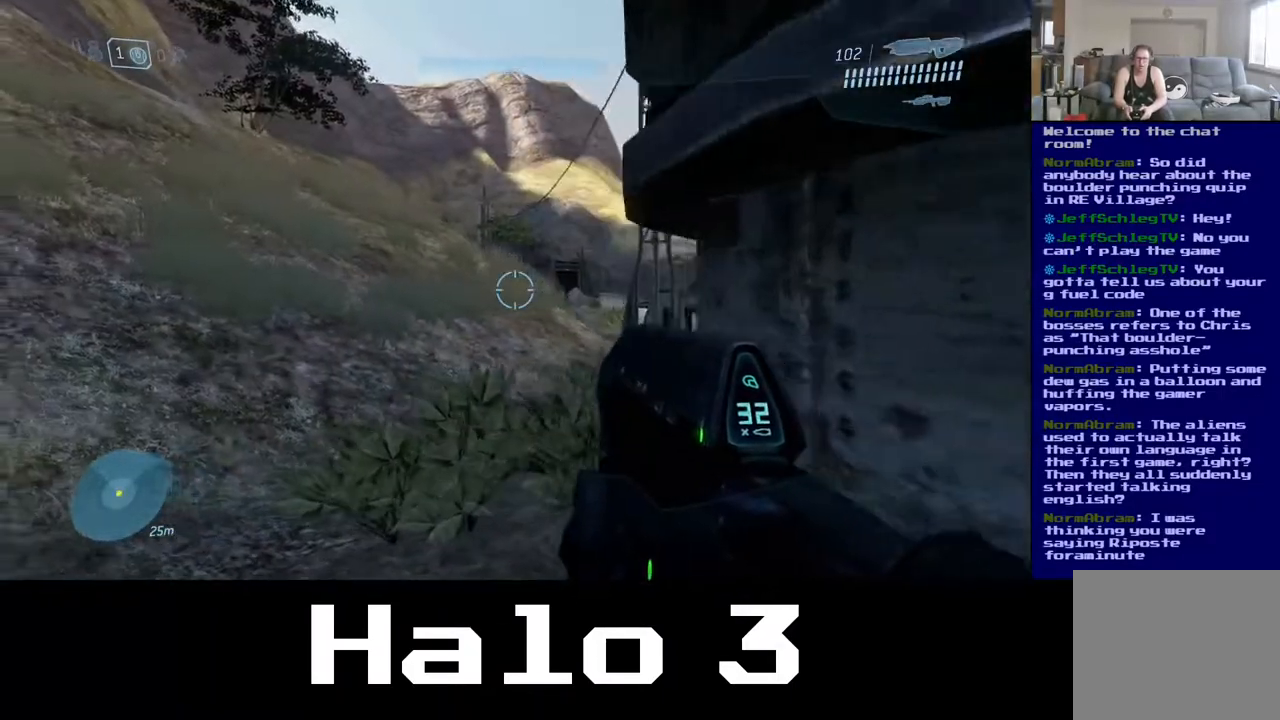
{"dt_ms": 500, "buttons": [], "left_stick": "up-left", "right_stick": "right", "events": [[283, "right_stick", "center"], [433, "right_stick", "right"]]}
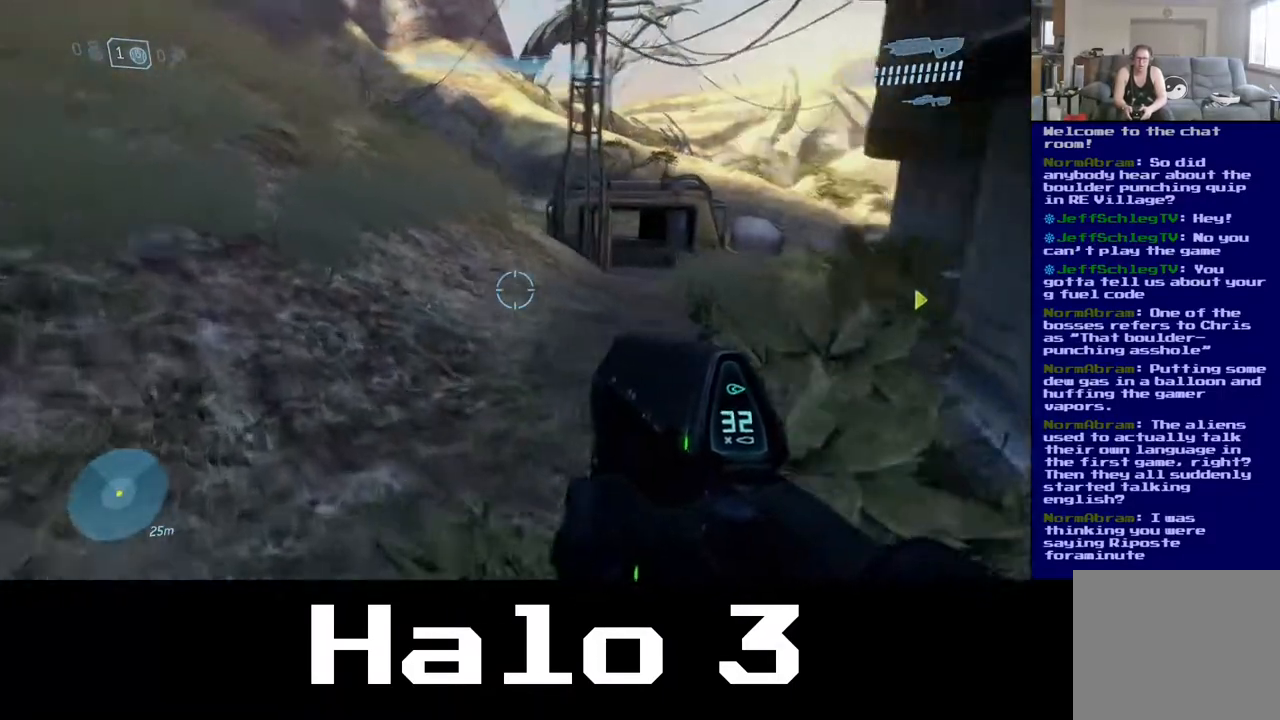
{"dt_ms": 500, "buttons": ["Y"], "left_stick": "up-left", "right_stick": "center", "events": [[217, "right_stick", "center"], [450, "Y", "down"]]}
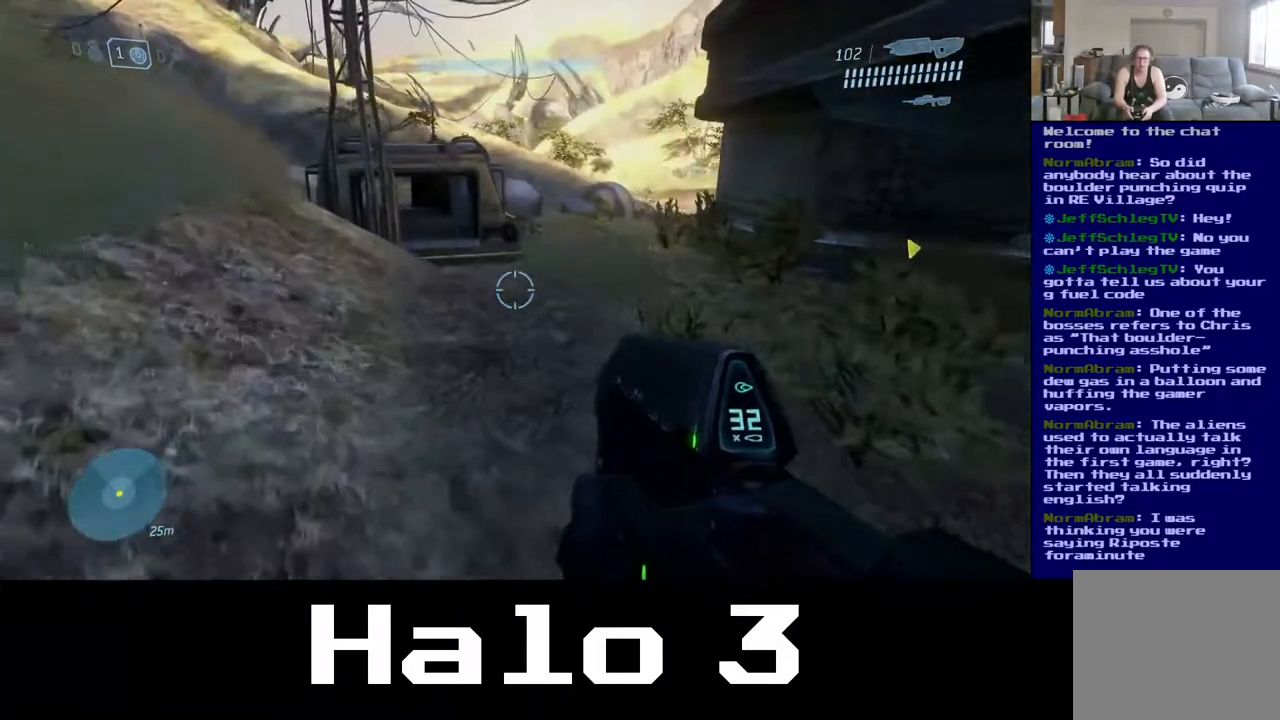
{"dt_ms": 500, "buttons": [], "left_stick": "up-left", "right_stick": "center", "events": [[67, "Y", "up"], [250, "right_stick", "down-right"], [300, "right_stick", "right"], [433, "right_stick", "center"]]}
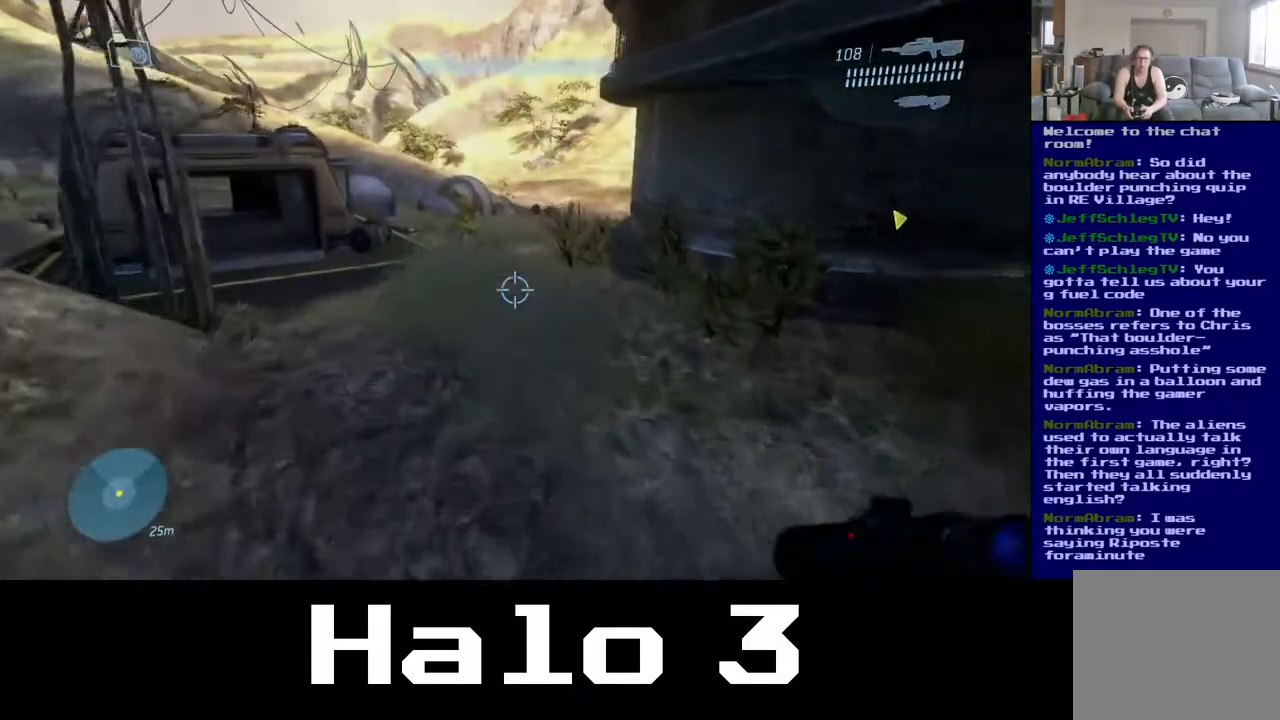
{"dt_ms": 500, "buttons": [], "left_stick": "up-left", "right_stick": "center", "events": [[167, "right_stick", "left"], [317, "right_stick", "center"]]}
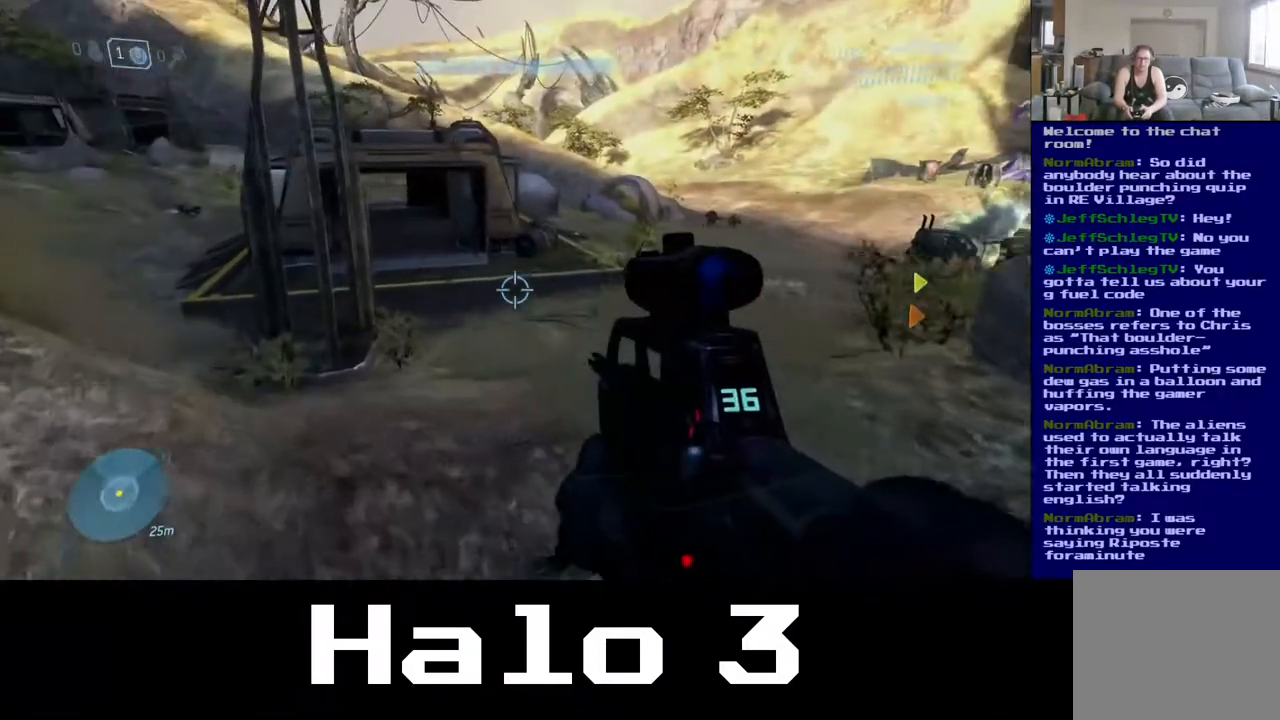
{"dt_ms": 500, "buttons": [], "left_stick": "up-left", "right_stick": "up-right", "events": [[117, "right_stick", "right"], [150, "left_stick", "left"], [417, "right_stick", "up-right"], [433, "left_stick", "up-left"]]}
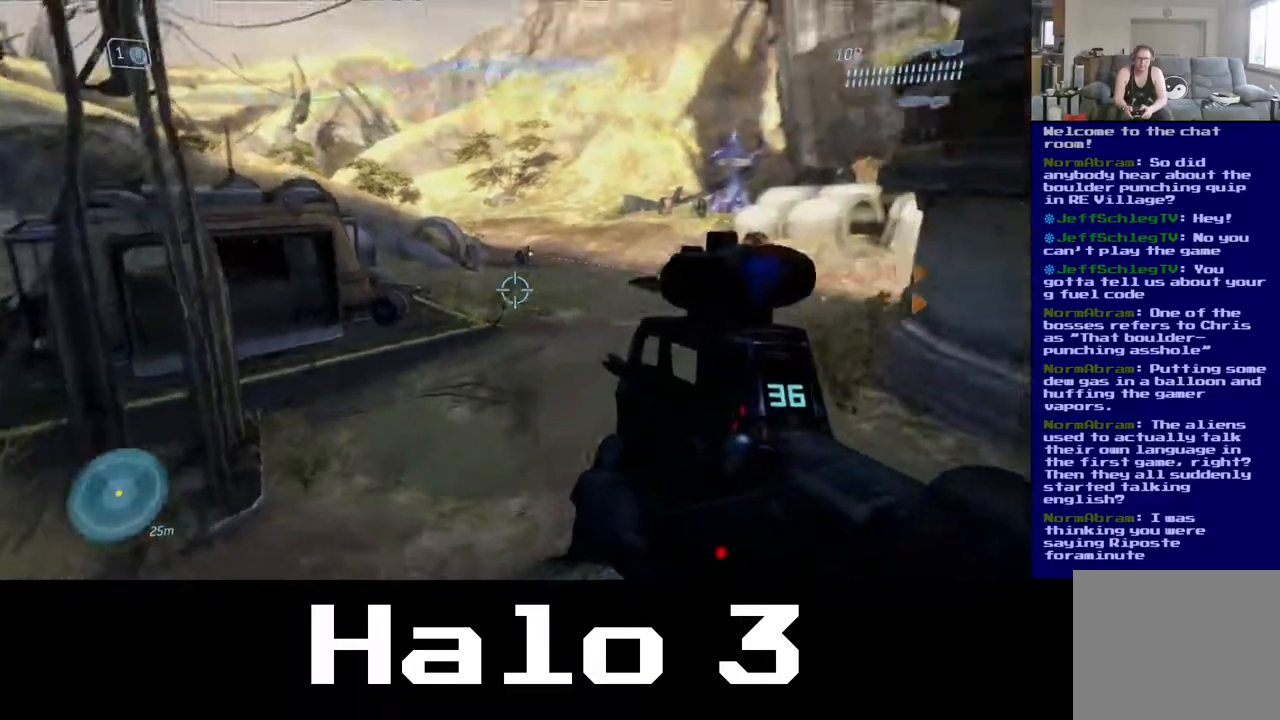
{"dt_ms": 500, "buttons": [], "left_stick": "center", "right_stick": "center", "events": [[17, "R3", "down"], [117, "R3", "up"], [150, "left_stick", "center"], [250, "right_stick", "up"], [500, "right_stick", "center"]]}
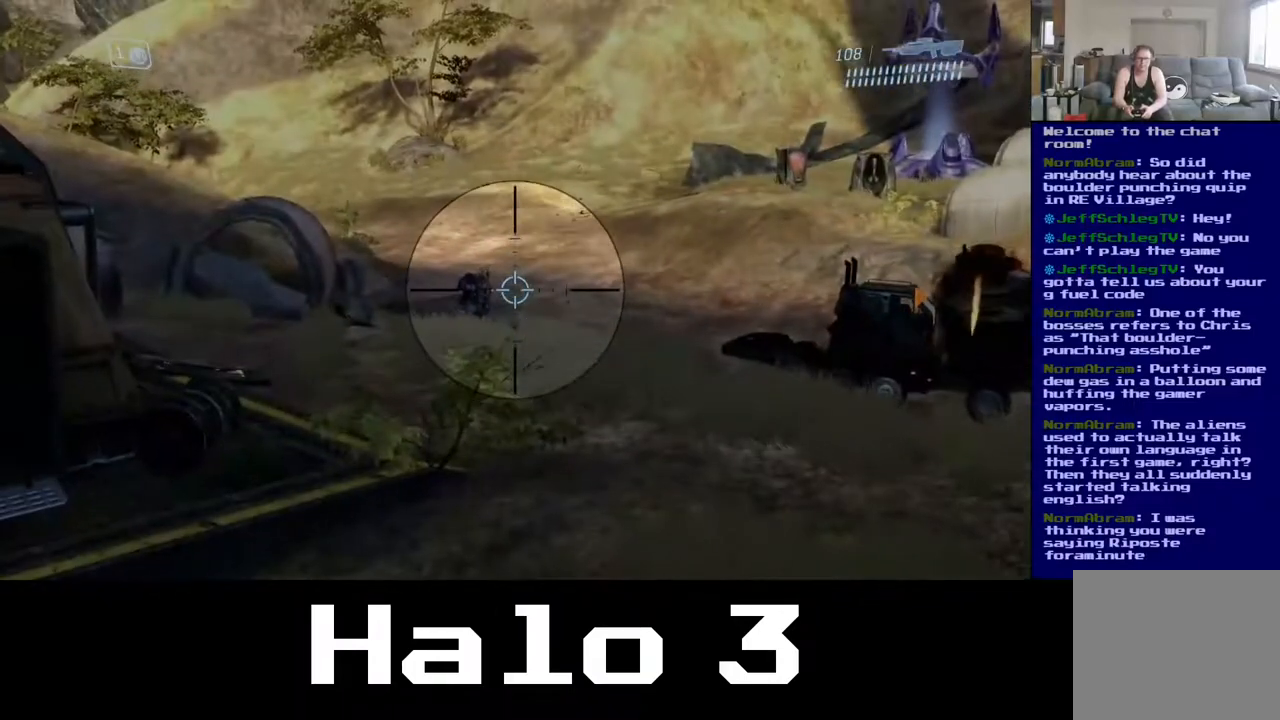
{"dt_ms": 500, "buttons": [], "left_stick": "center", "right_stick": "up-left", "events": [[150, "right_stick", "up-left"], [250, "right_stick", "up"], [433, "right_stick", "up-left"]]}
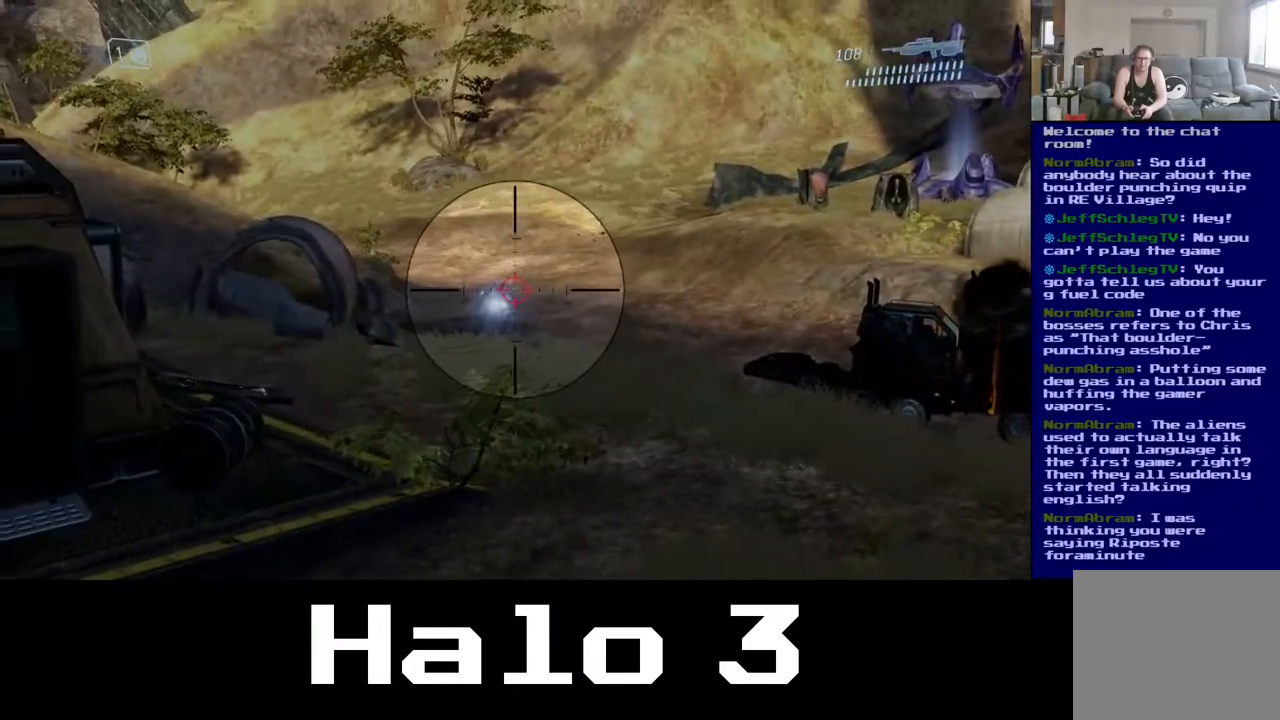
{"dt_ms": 500, "buttons": [], "left_stick": "center", "right_stick": "center", "events": [[33, "left_stick", "left"], [167, "left_stick", "center"], [183, "right_stick", "center"]]}
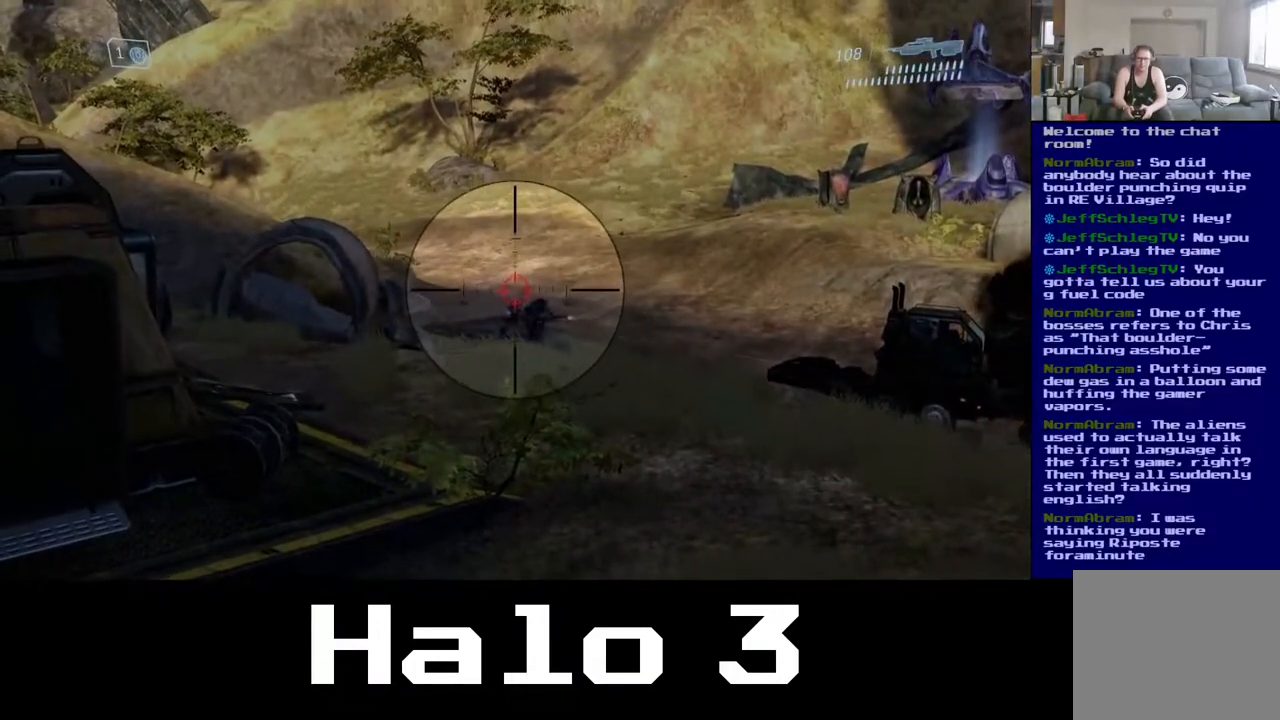
{"dt_ms": 500, "buttons": [], "left_stick": "up-left", "right_stick": "center"}
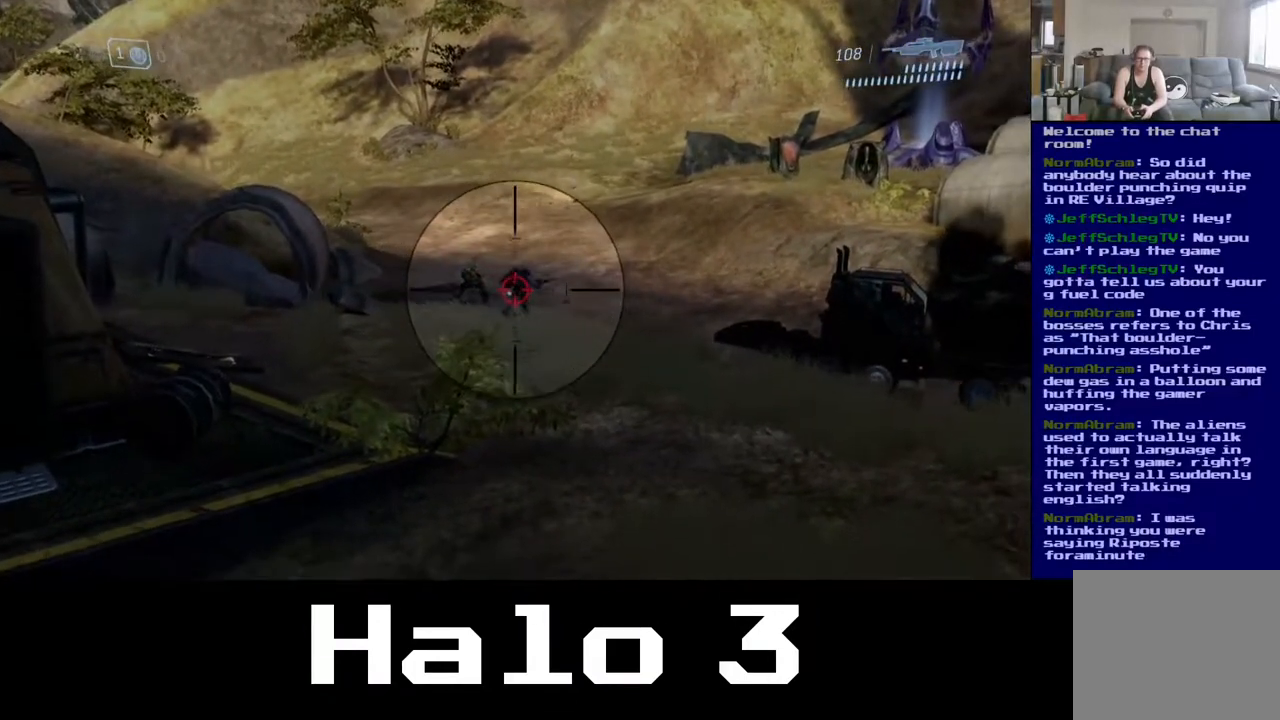
{"dt_ms": 500, "buttons": [], "left_stick": "left", "right_stick": "center", "events": [[167, "left_stick", "up-right"], [167, "right_stick", "up-right"], [333, "right_stick", "center"], [350, "left_stick", "up-left"], [400, "left_stick", "left"]]}
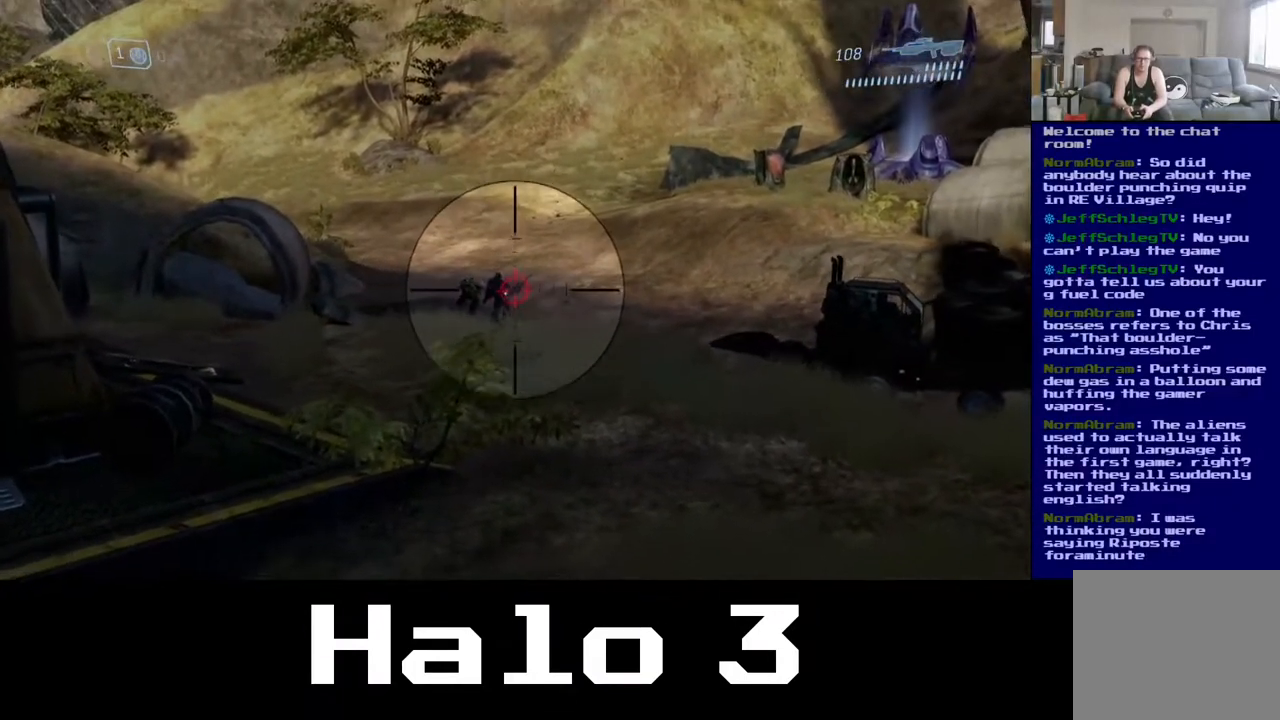
{"dt_ms": 500, "buttons": [], "left_stick": "up-right", "right_stick": "center", "events": [[117, "left_stick", "up-left"], [267, "left_stick", "left"], [300, "right_stick", "up"], [400, "right_stick", "center"], [417, "left_stick", "center"], [483, "left_stick", "up-right"]]}
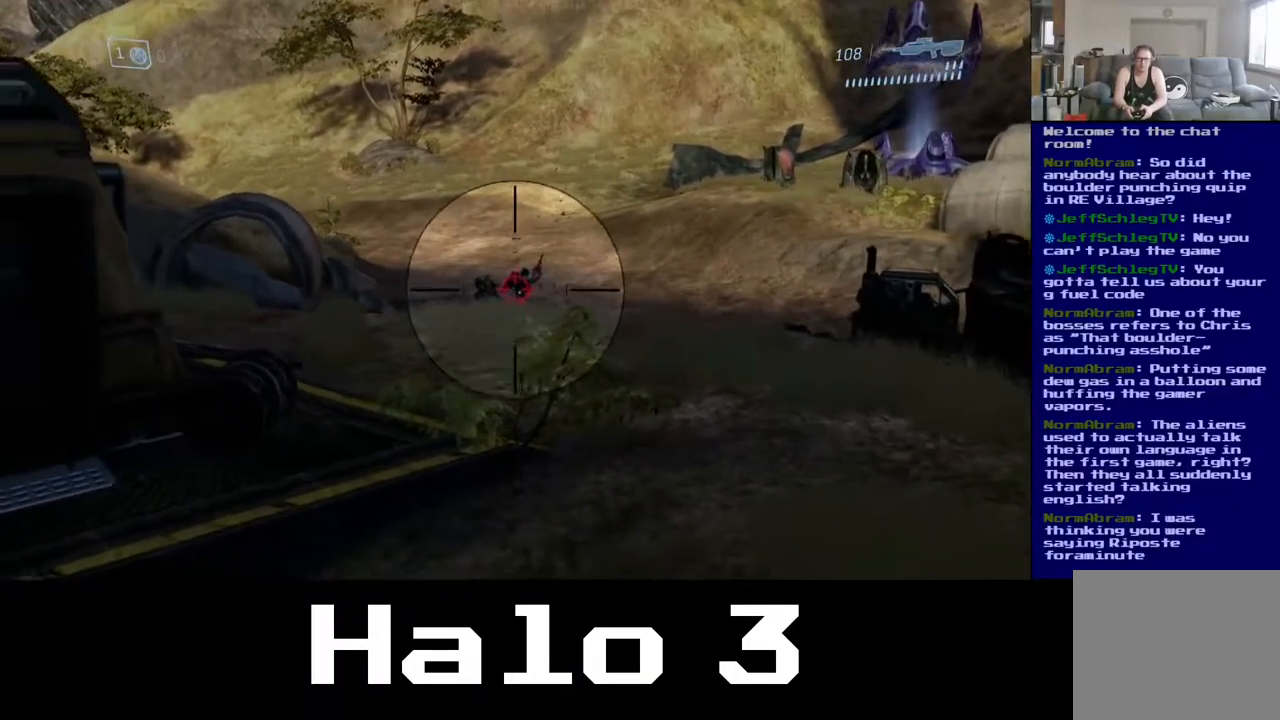
{"dt_ms": 500, "buttons": [], "left_stick": "up-right", "right_stick": "left", "events": [[67, "right_stick", "up"], [450, "right_stick", "left"]]}
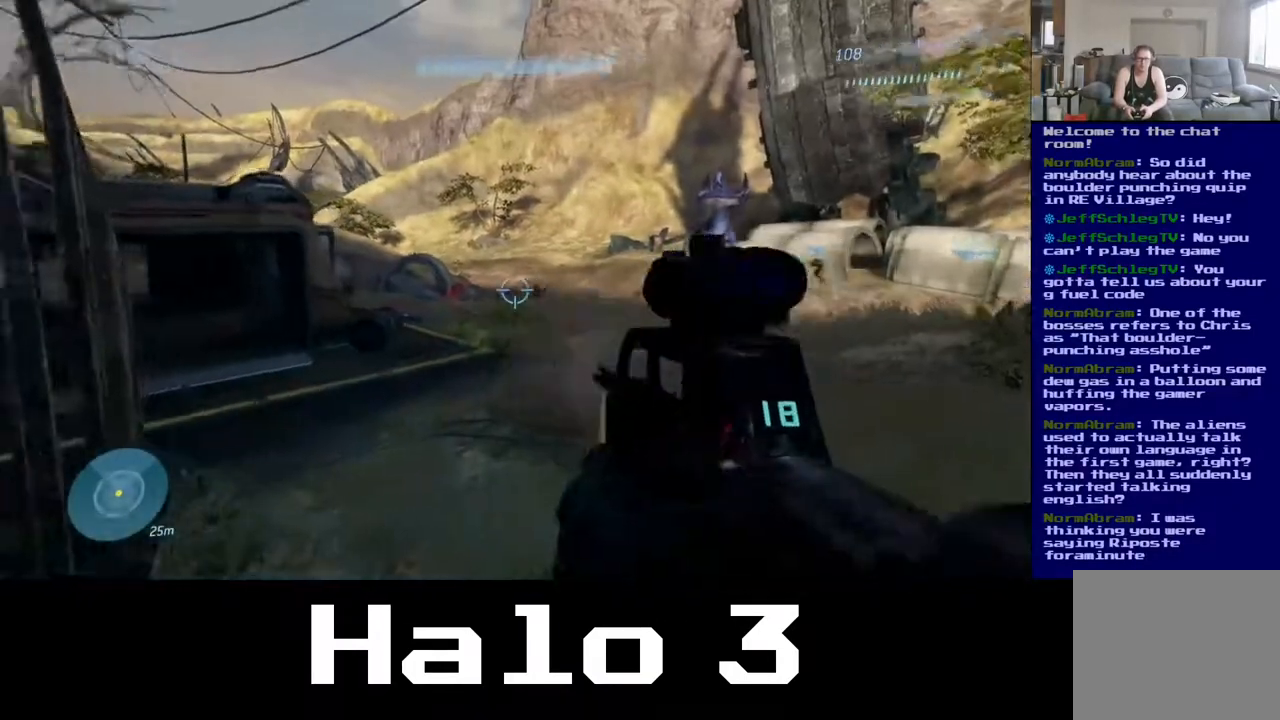
{"dt_ms": 500, "buttons": [], "left_stick": "down-left", "right_stick": "left", "events": [[17, "left_stick", "right"], [167, "left_stick", "down"], [267, "left_stick", "down-left"]]}
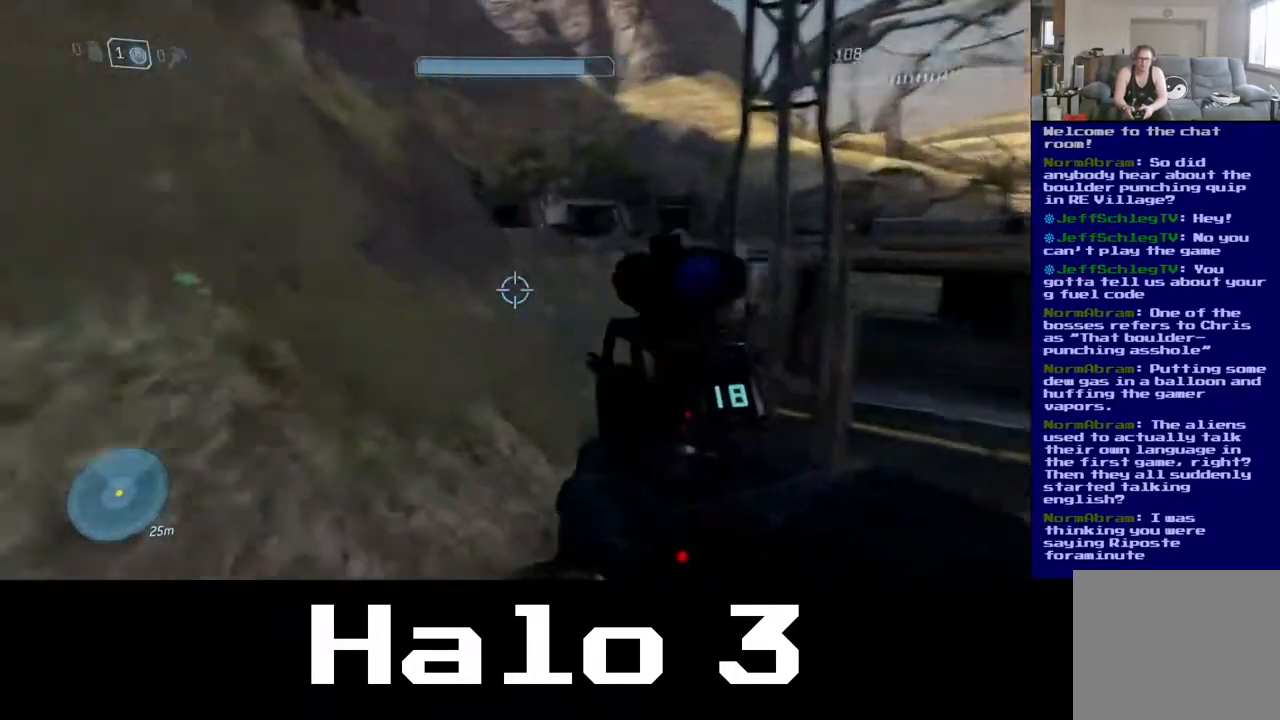
{"dt_ms": 500, "buttons": [], "left_stick": "down", "right_stick": "center", "events": [[117, "right_stick", "center"], [500, "left_stick", "down"]]}
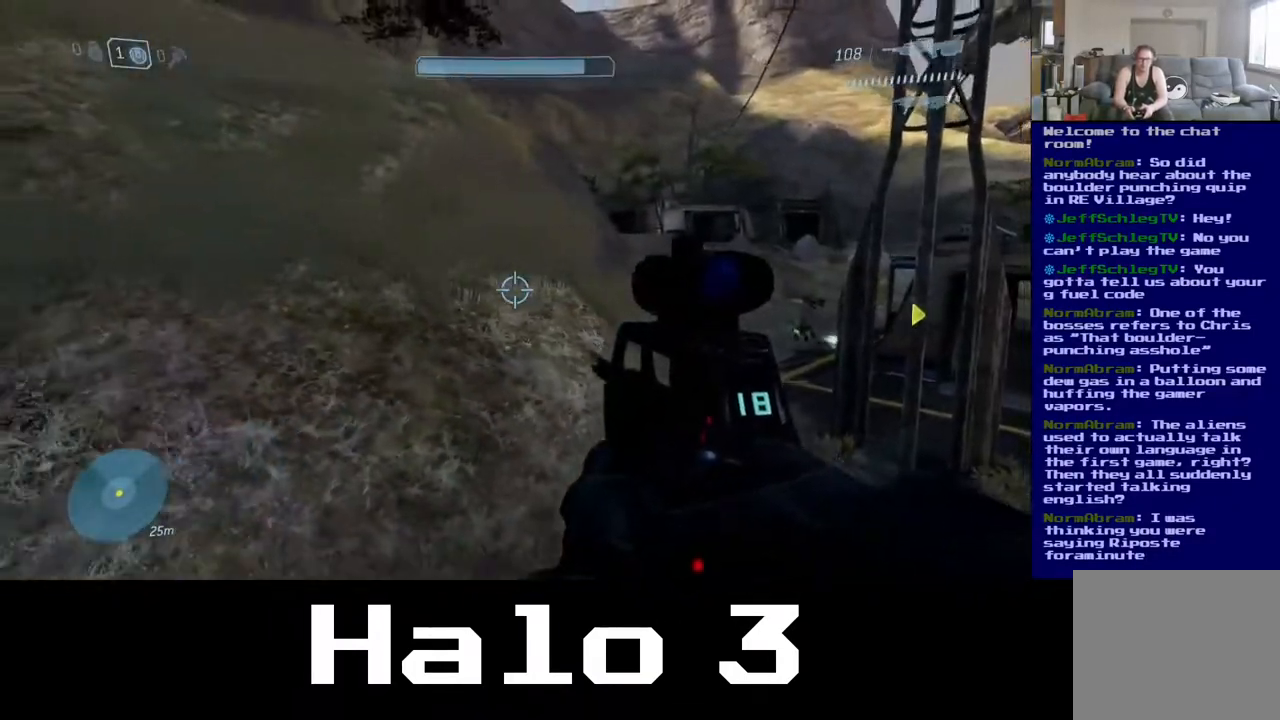
{"dt_ms": 500, "buttons": [], "left_stick": "down-left", "right_stick": "center", "events": [[17, "right_stick", "right"], [200, "left_stick", "down-left"], [267, "right_stick", "center"]]}